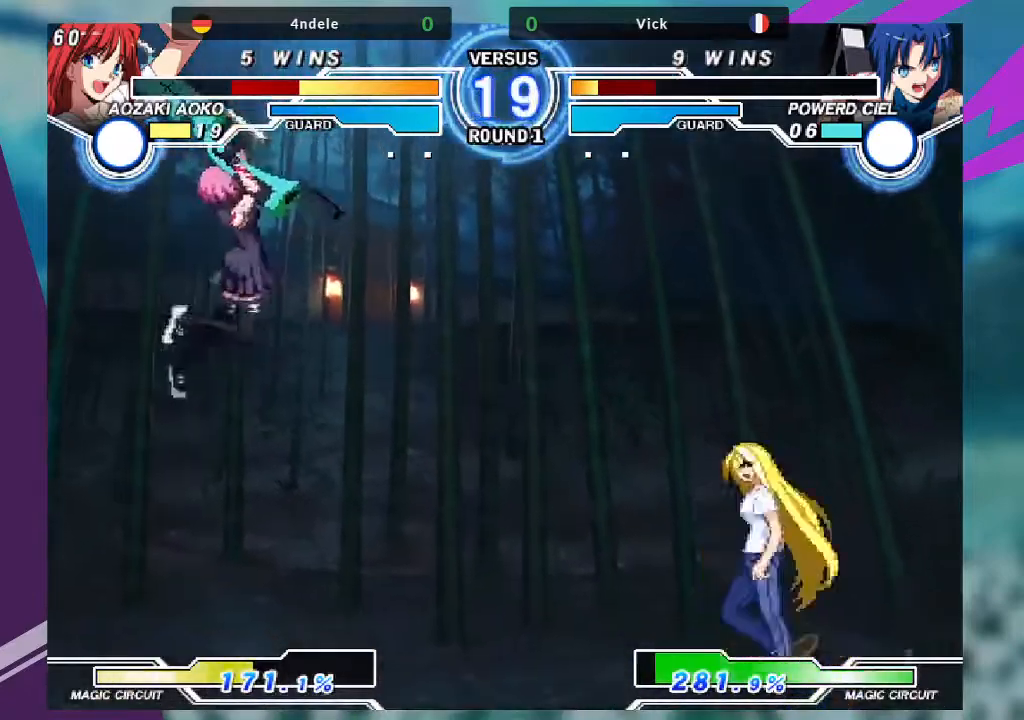
Gameplay with a controller (arcade stick); each line is a JSON object with the inputs held at the frame after it. "events" lists button and stick changes between this image and that frame as [ms after this image, input, new state], when the widget could be followed in between. Not read: L3 R3.
{"buttons": [], "left_stick": "left", "events": [[367, "left_stick", "left"]]}
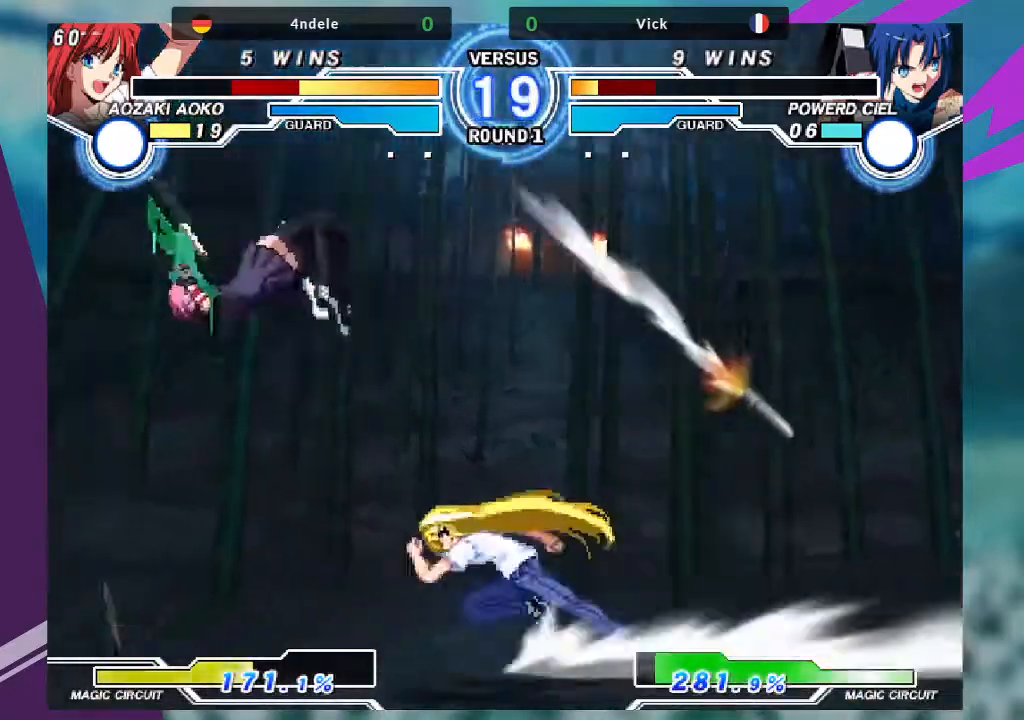
{"buttons": [], "left_stick": "down-left", "events": [[133, "left_stick", "down-left"]]}
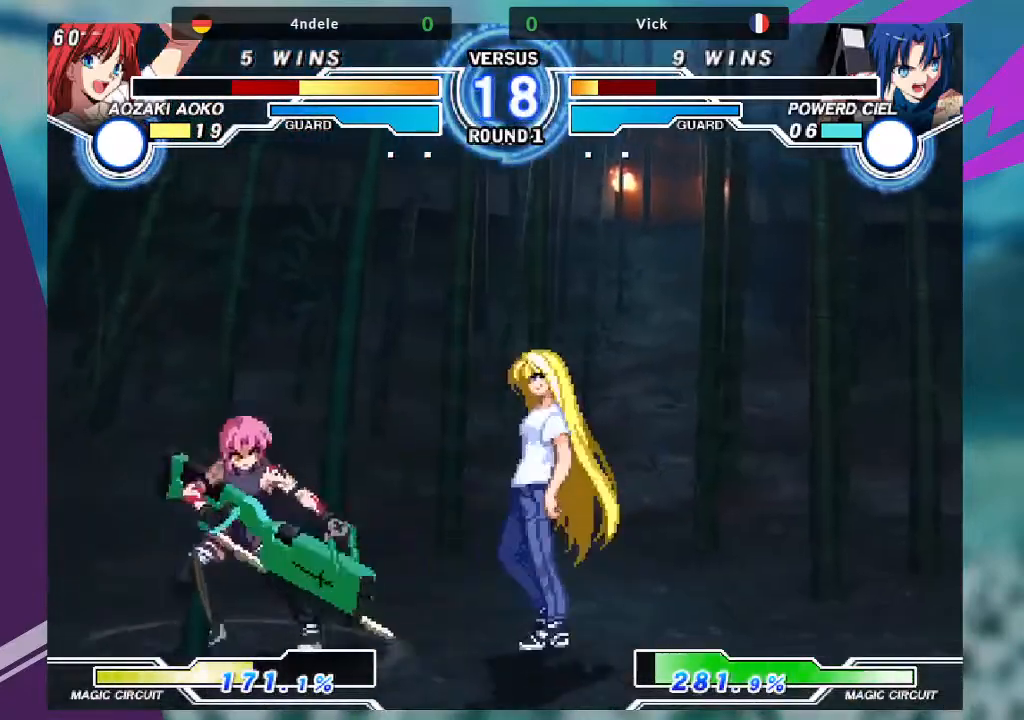
{"buttons": [], "left_stick": "down-left", "events": []}
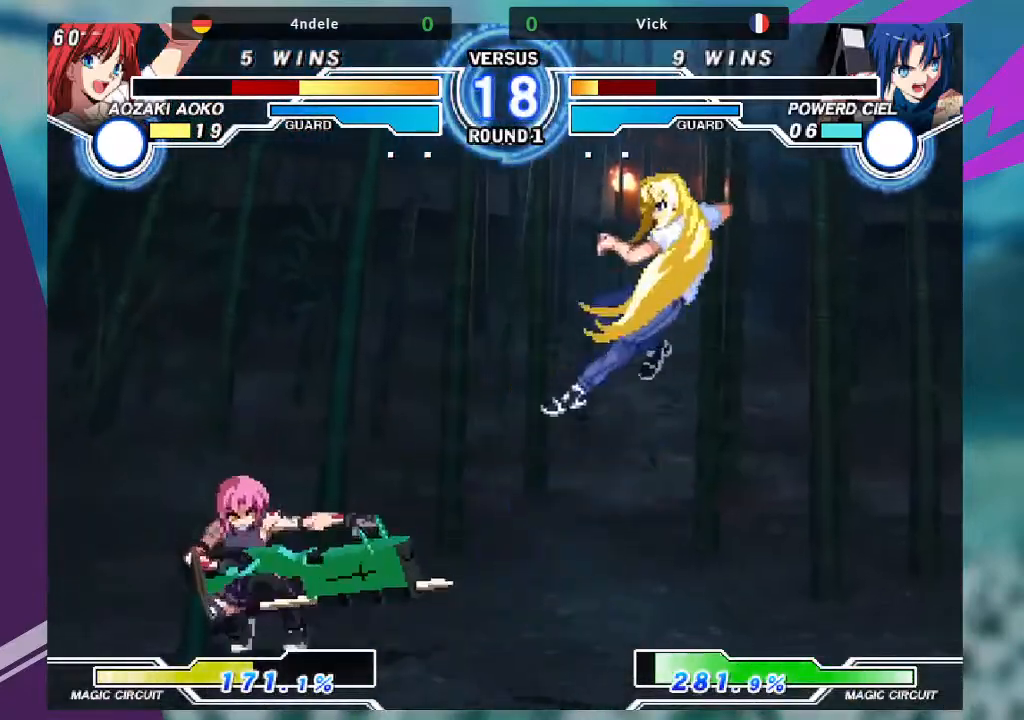
{"buttons": [], "left_stick": "left", "events": [[66, "left_stick", "left"]]}
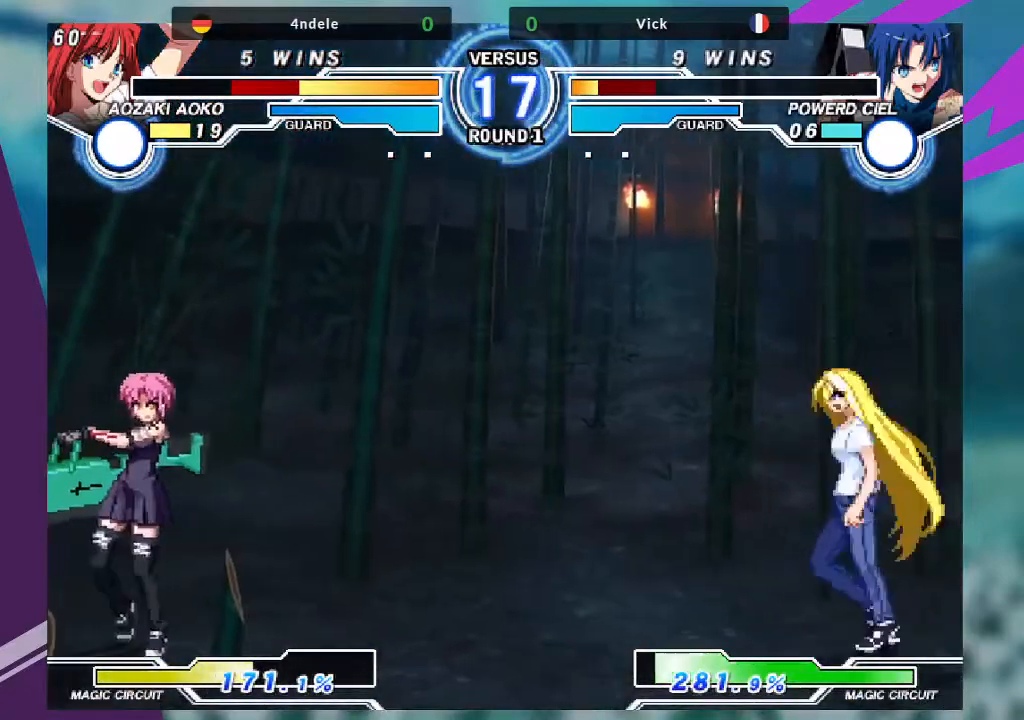
{"buttons": [], "left_stick": "right", "events": [[34, "left_stick", "up-left"], [200, "left_stick", "right"], [267, "left_stick", "center"], [367, "left_stick", "right"]]}
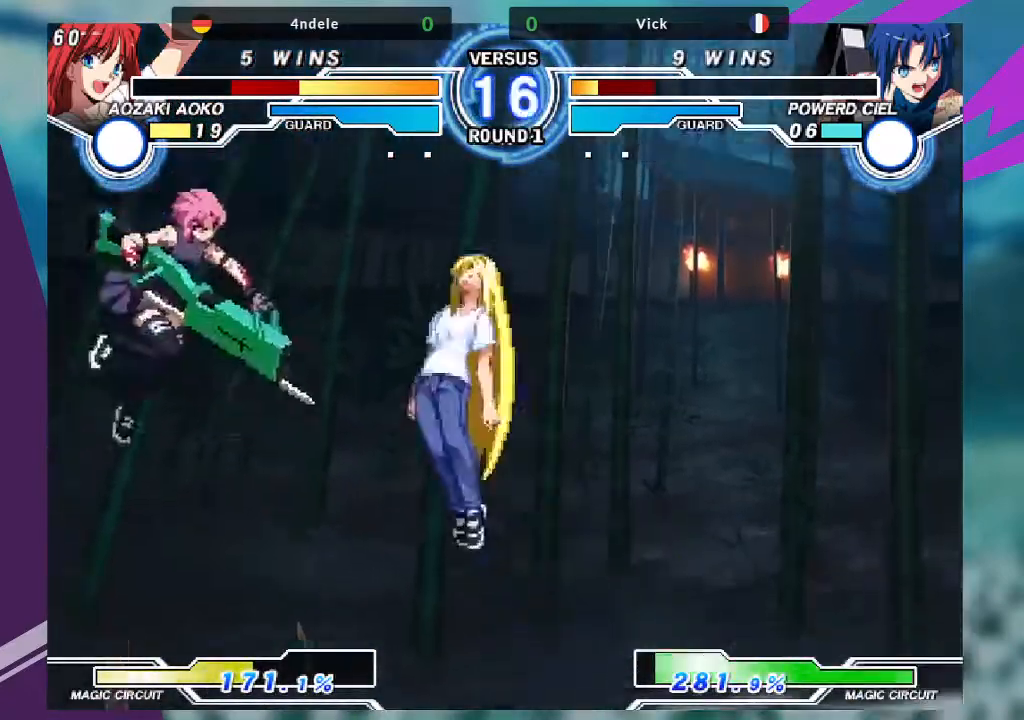
{"buttons": [], "left_stick": "up-right"}
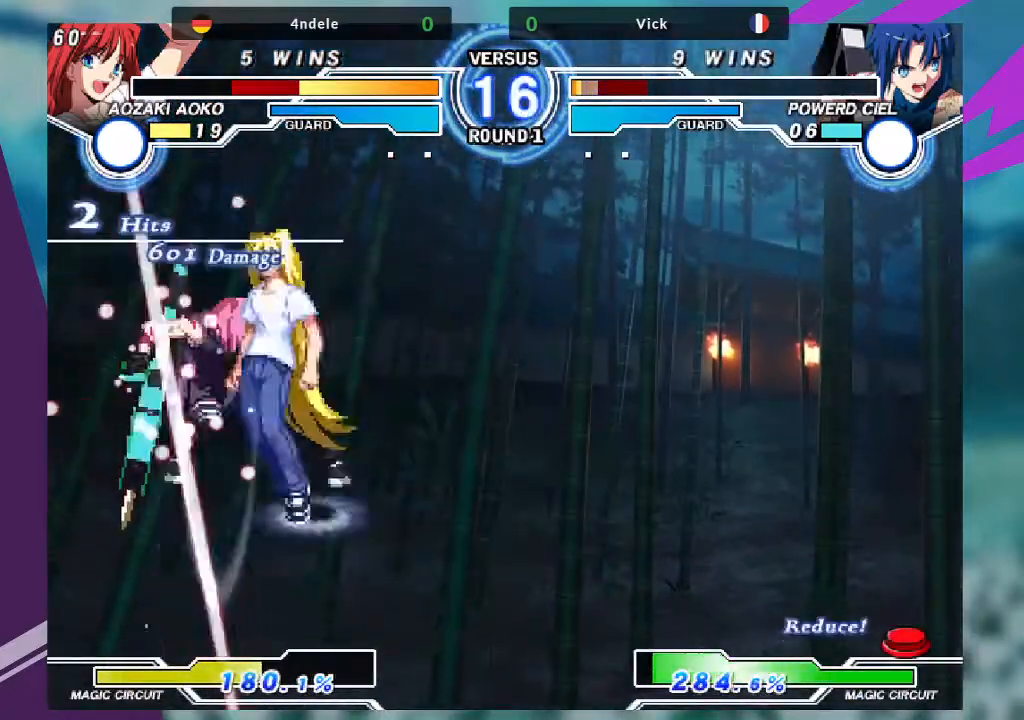
{"buttons": ["SQUARE"], "left_stick": "right", "events": [[100, "left_stick", "center"], [334, "left_stick", "right"], [367, "TRIANGLE", "down"], [401, "SQUARE", "down"], [501, "TRIANGLE", "up"]]}
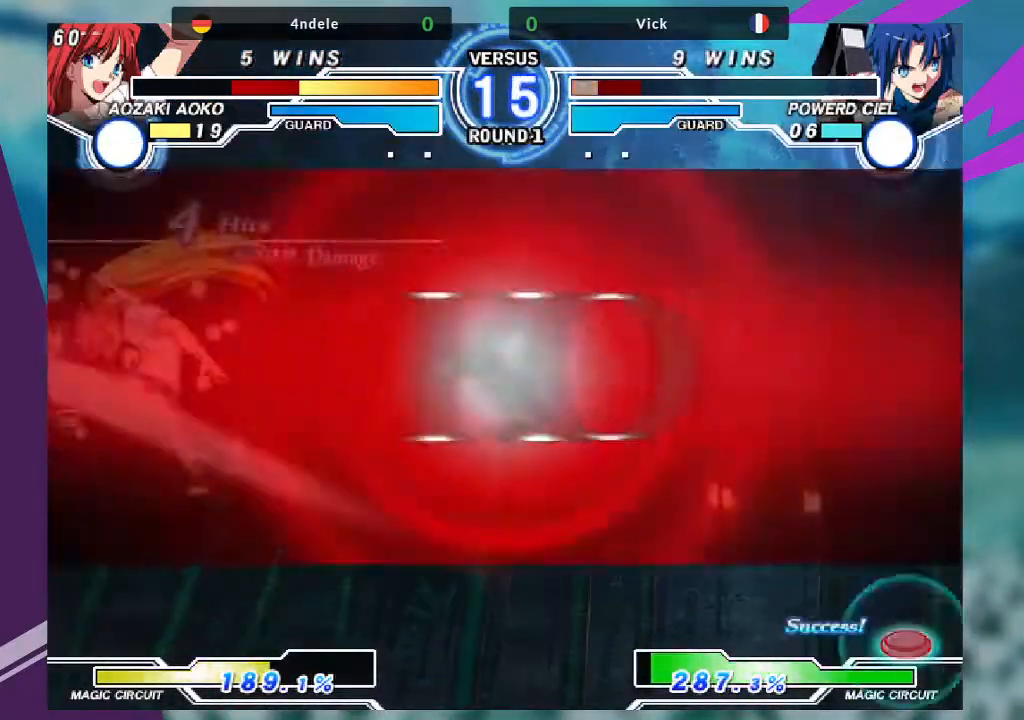
{"buttons": [], "left_stick": "center", "events": [[33, "SQUARE", "up"], [434, "left_stick", "center"]]}